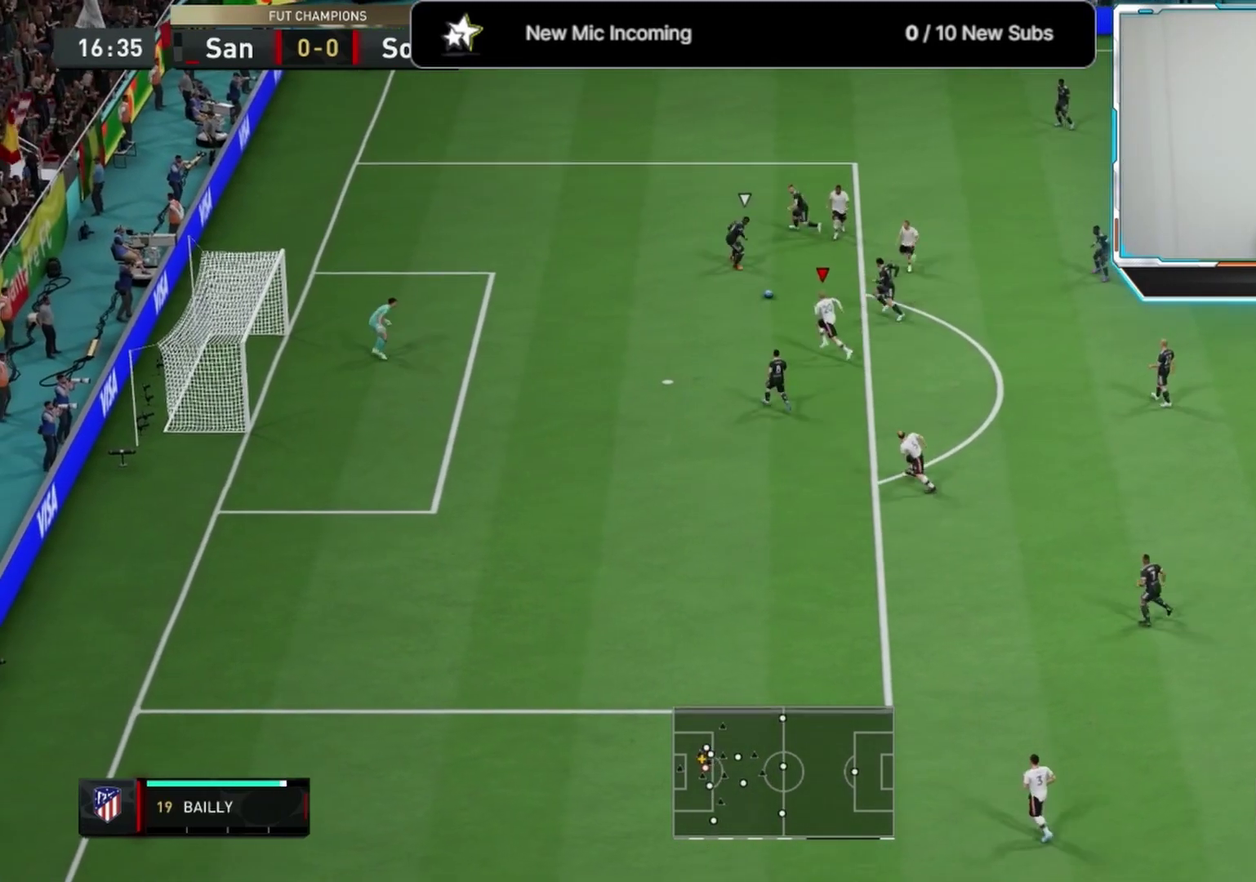
Gameplay with a controller (PlayStation layout); each line is a JSON object with the inputs held at the frame after it (dt_ms = milliseconds from this image to that frame). "events" lists button and stick changes between this image and that frame as [ms after this image, input, new state], when the widget could be followed in between.
{"dt_ms": 333, "buttons": ["L3"], "left_stick": "down-left", "right_stick": "center"}
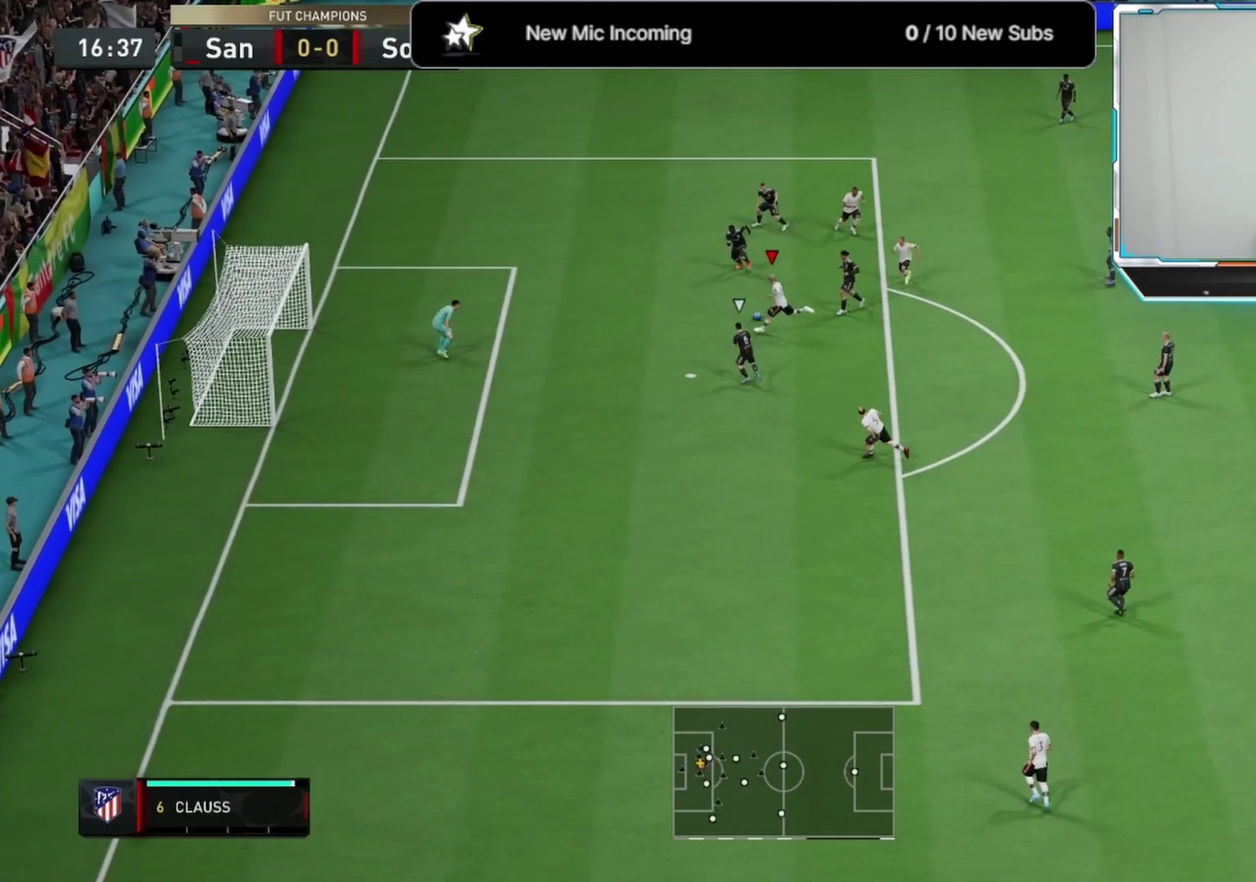
{"dt_ms": 667, "buttons": [], "left_stick": "center", "right_stick": "center"}
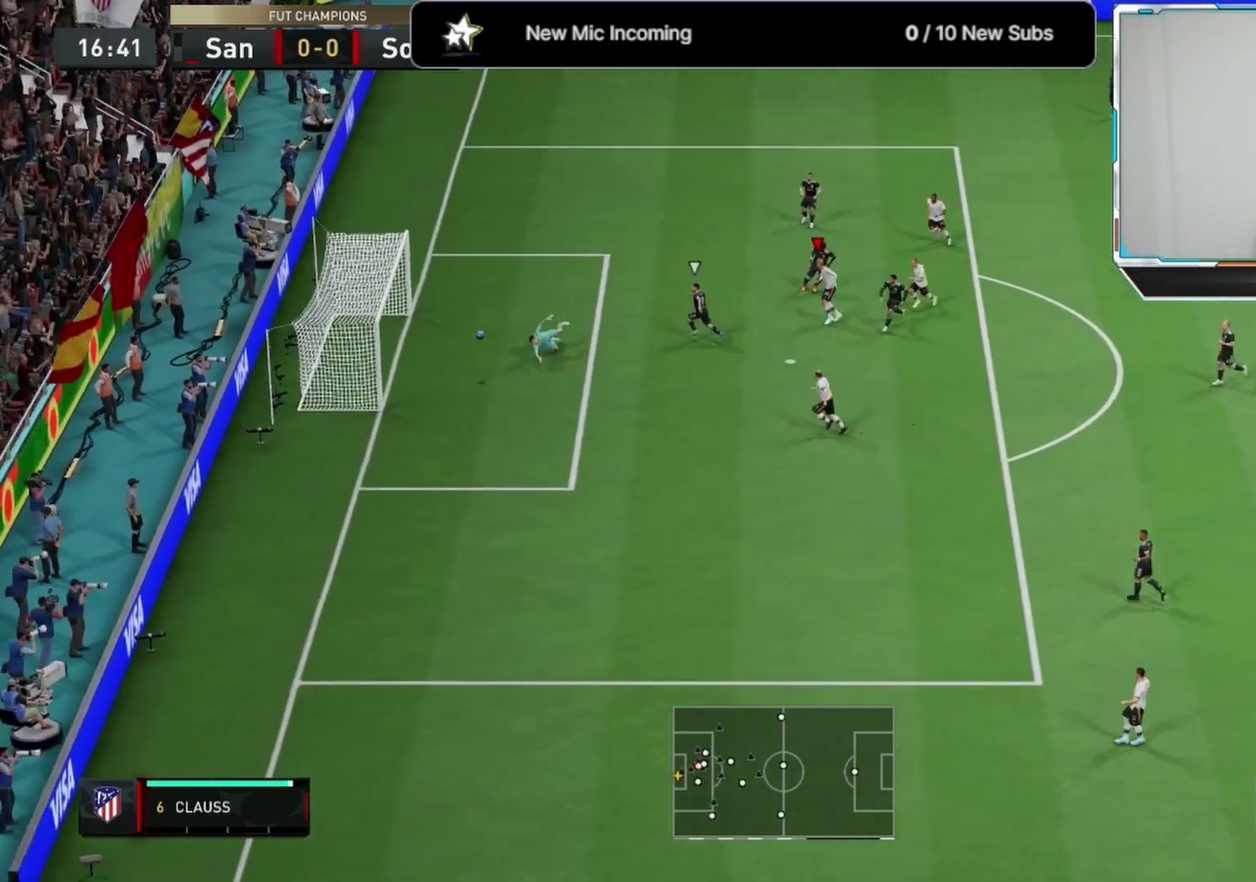
{"dt_ms": 500, "buttons": [], "left_stick": "down-left", "right_stick": "center", "events": [[42, "left_stick", "down-left"]]}
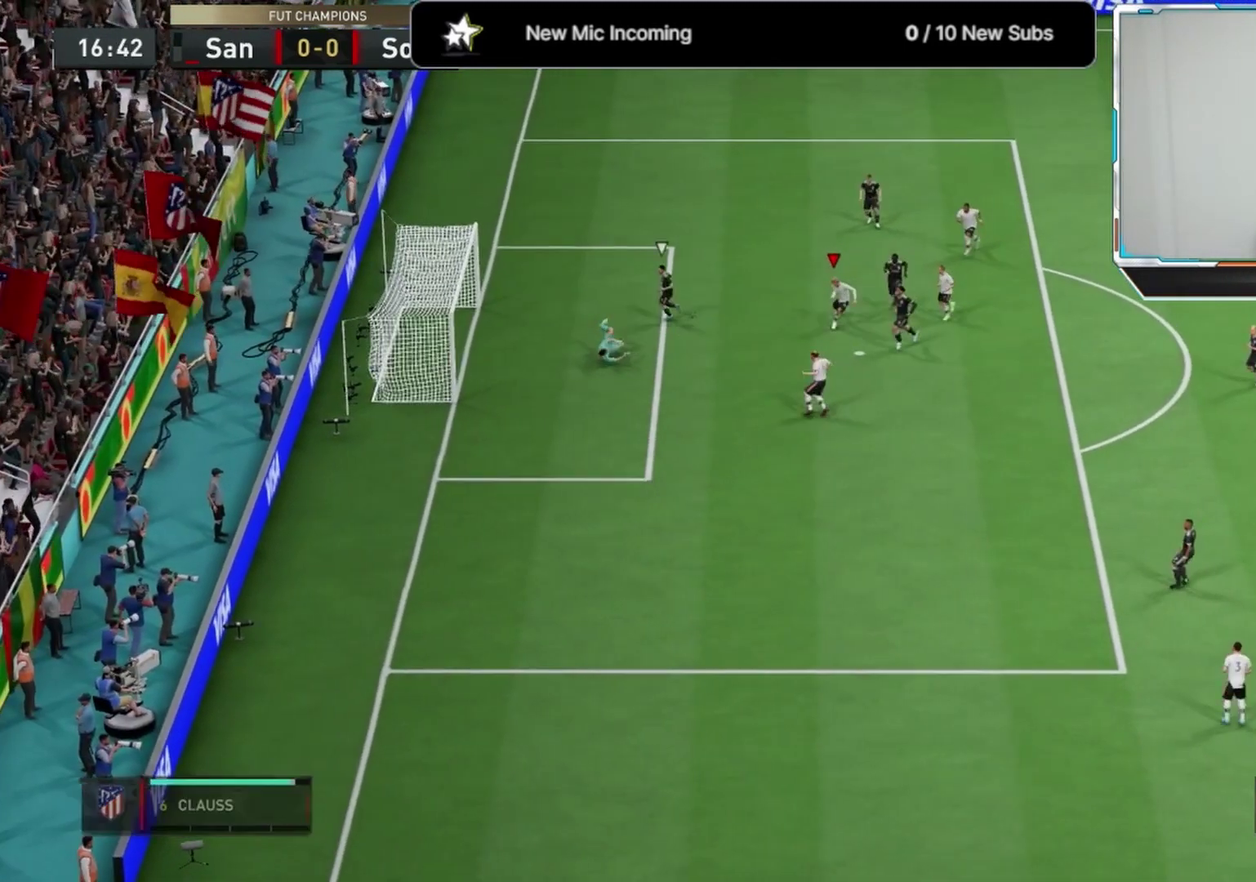
{"dt_ms": 708, "buttons": ["L2"], "left_stick": "down", "right_stick": "center", "events": [[500, "L2", "down"], [500, "left_stick", "down"], [583, "right_stick", "down-left"], [708, "right_stick", "center"]]}
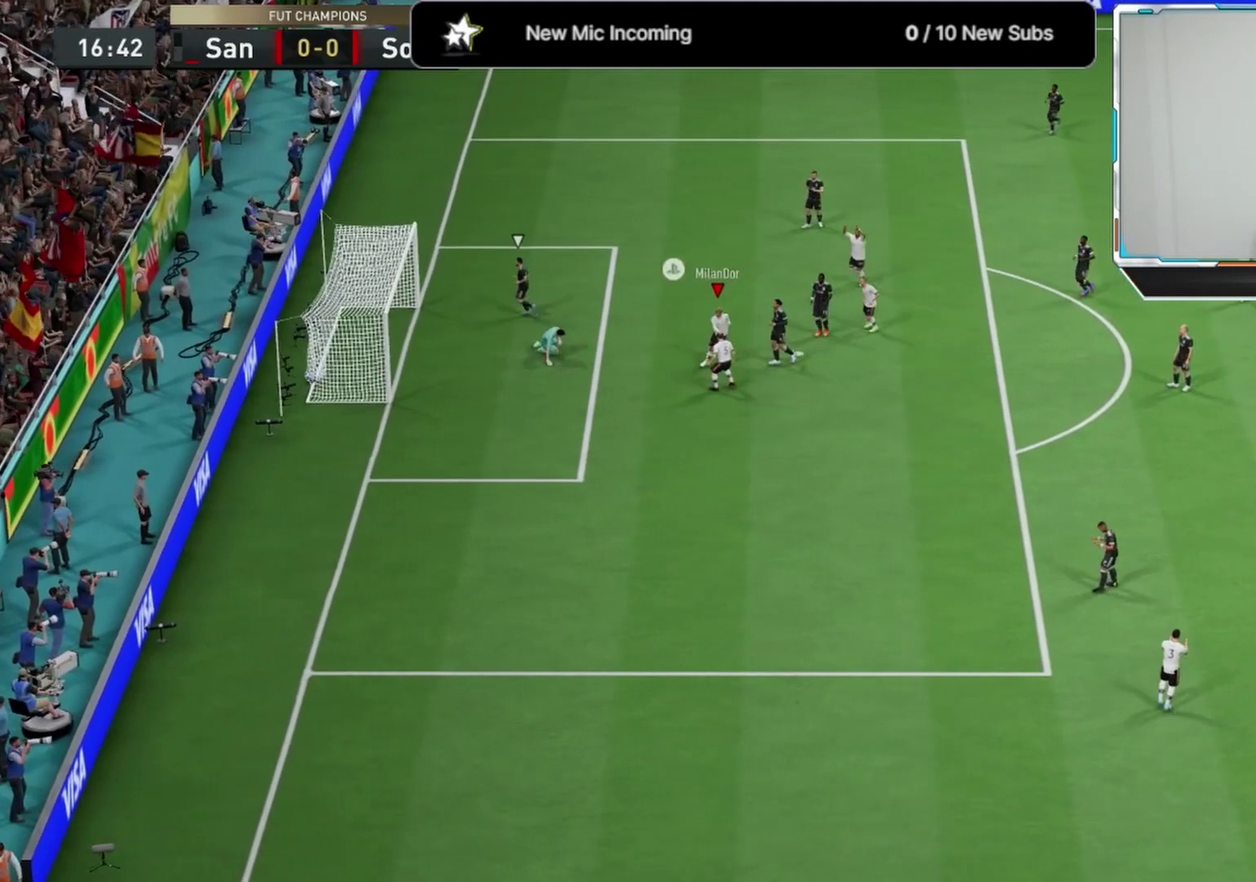
{"dt_ms": 292, "buttons": ["L2"], "left_stick": "down", "right_stick": "center", "events": [[125, "right_stick", "down"], [250, "right_stick", "center"]]}
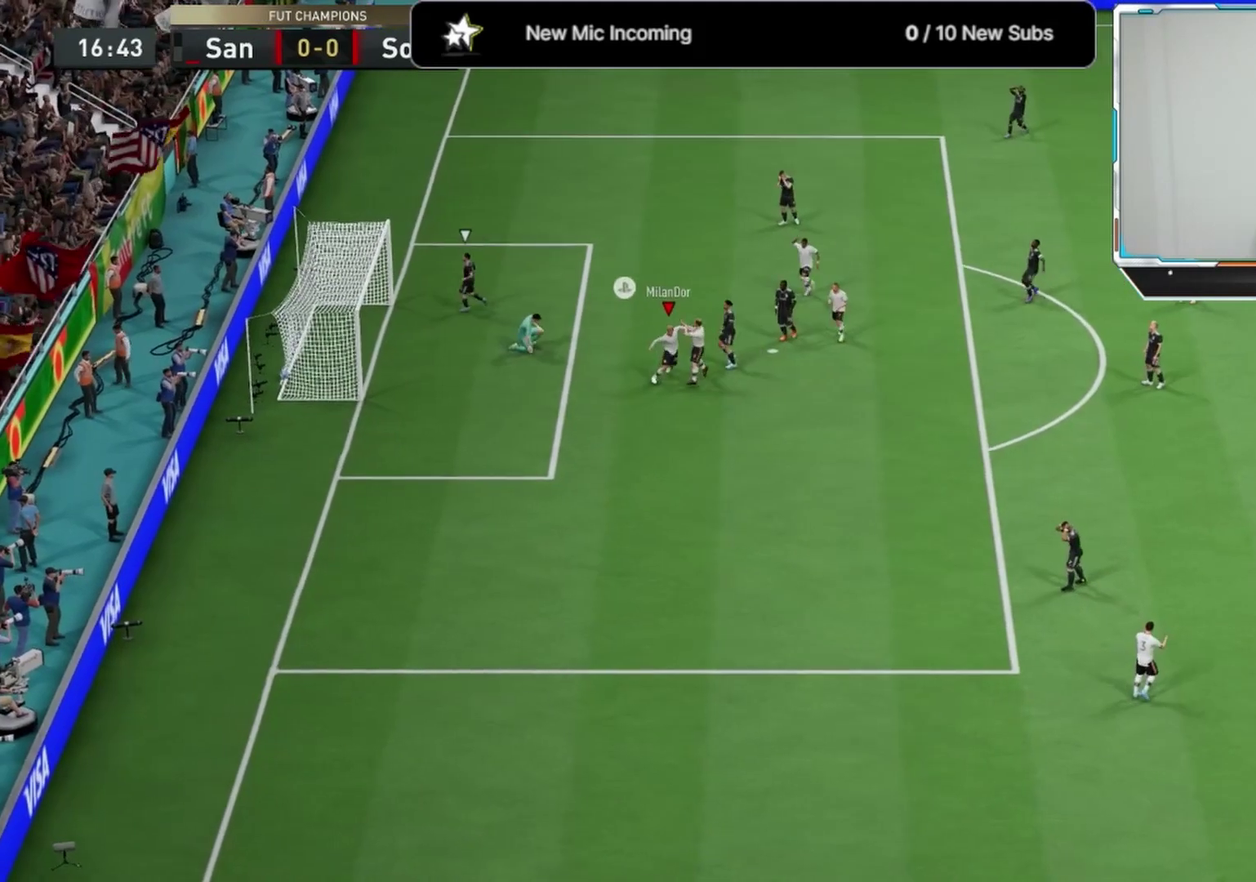
{"dt_ms": 500, "buttons": ["L2"], "left_stick": "down", "right_stick": "down", "events": [[83, "right_stick", "down"], [250, "right_stick", "center"], [458, "right_stick", "down"]]}
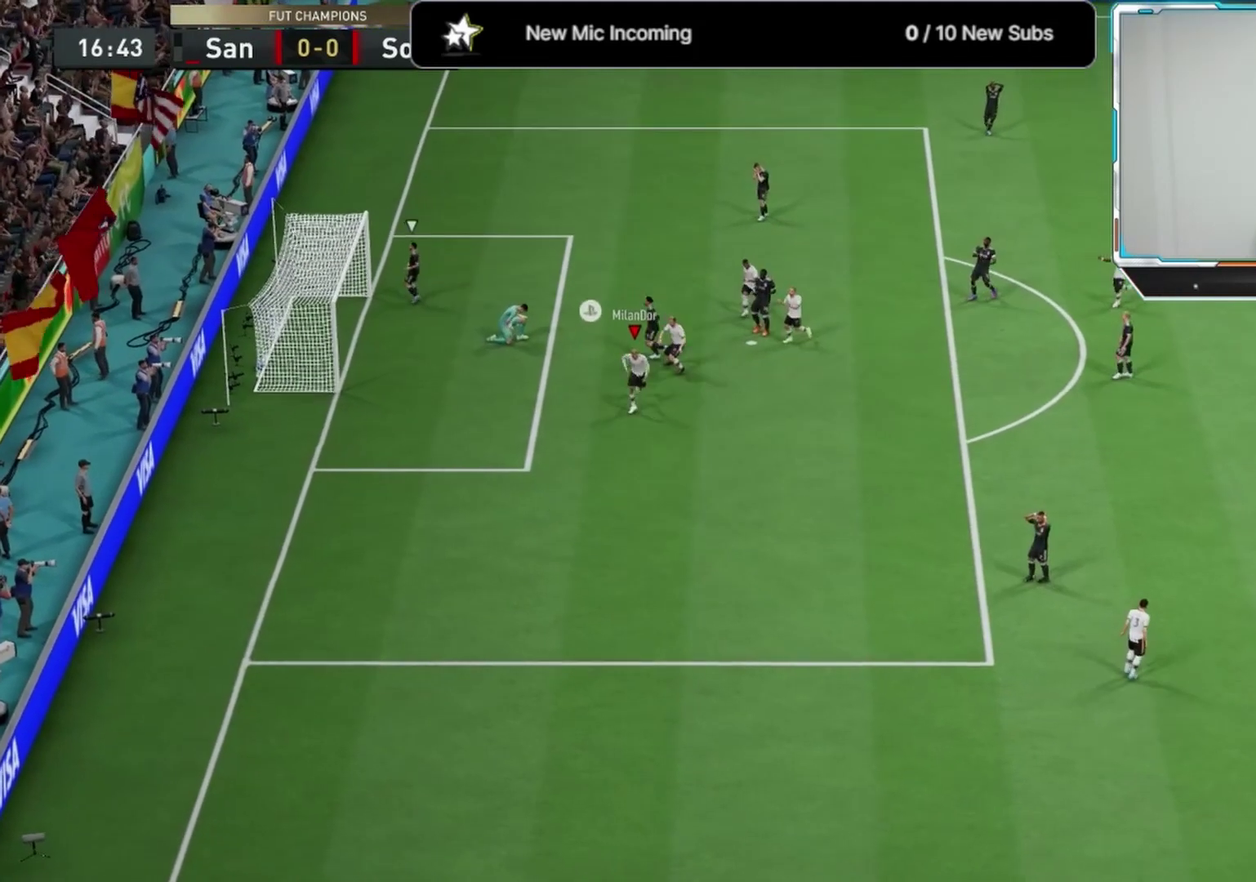
{"dt_ms": 500, "buttons": [], "left_stick": "down", "right_stick": "center", "events": [[125, "right_stick", "center"], [250, "L2", "up"]]}
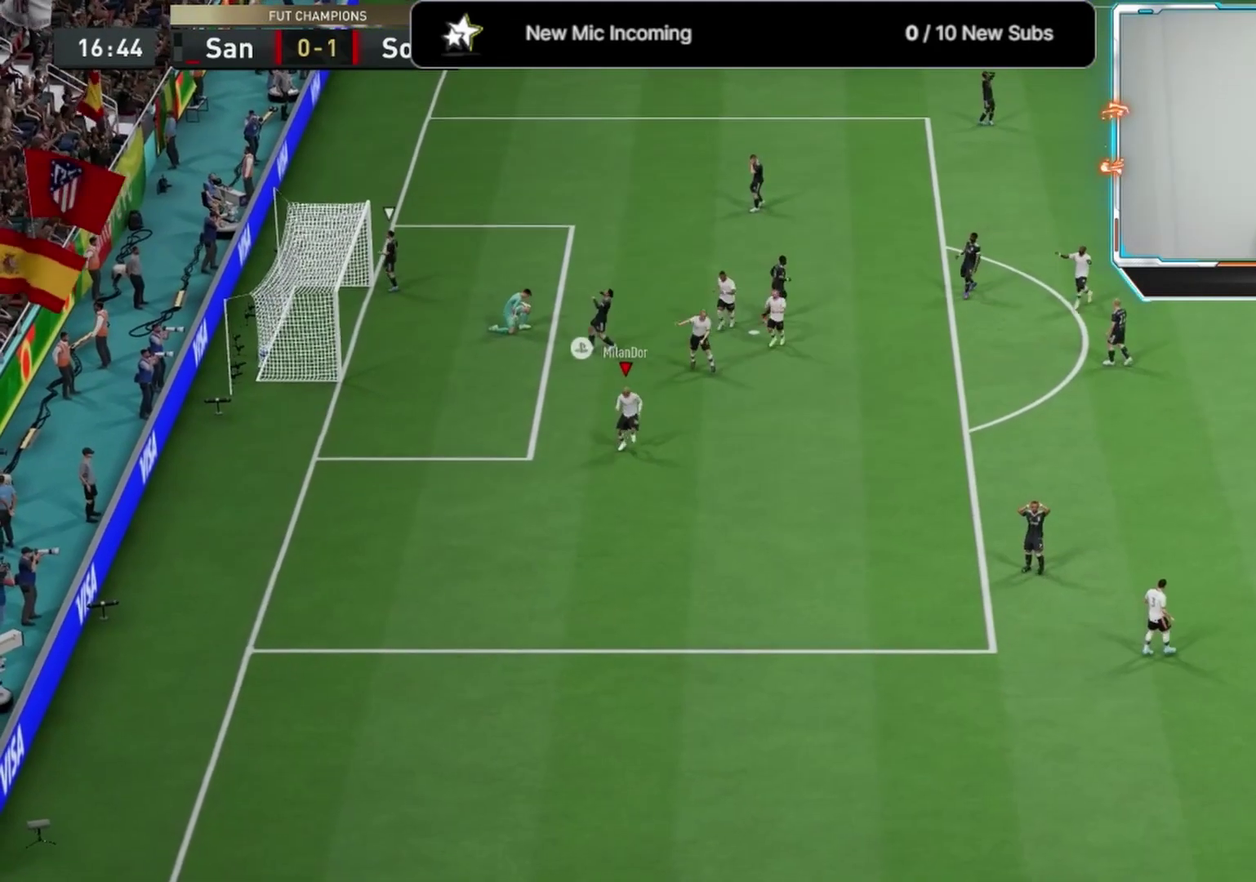
{"dt_ms": 500, "buttons": [], "left_stick": "down-left", "right_stick": "center", "events": [[167, "left_stick", "down-left"], [250, "left_stick", "down"], [333, "left_stick", "down-left"]]}
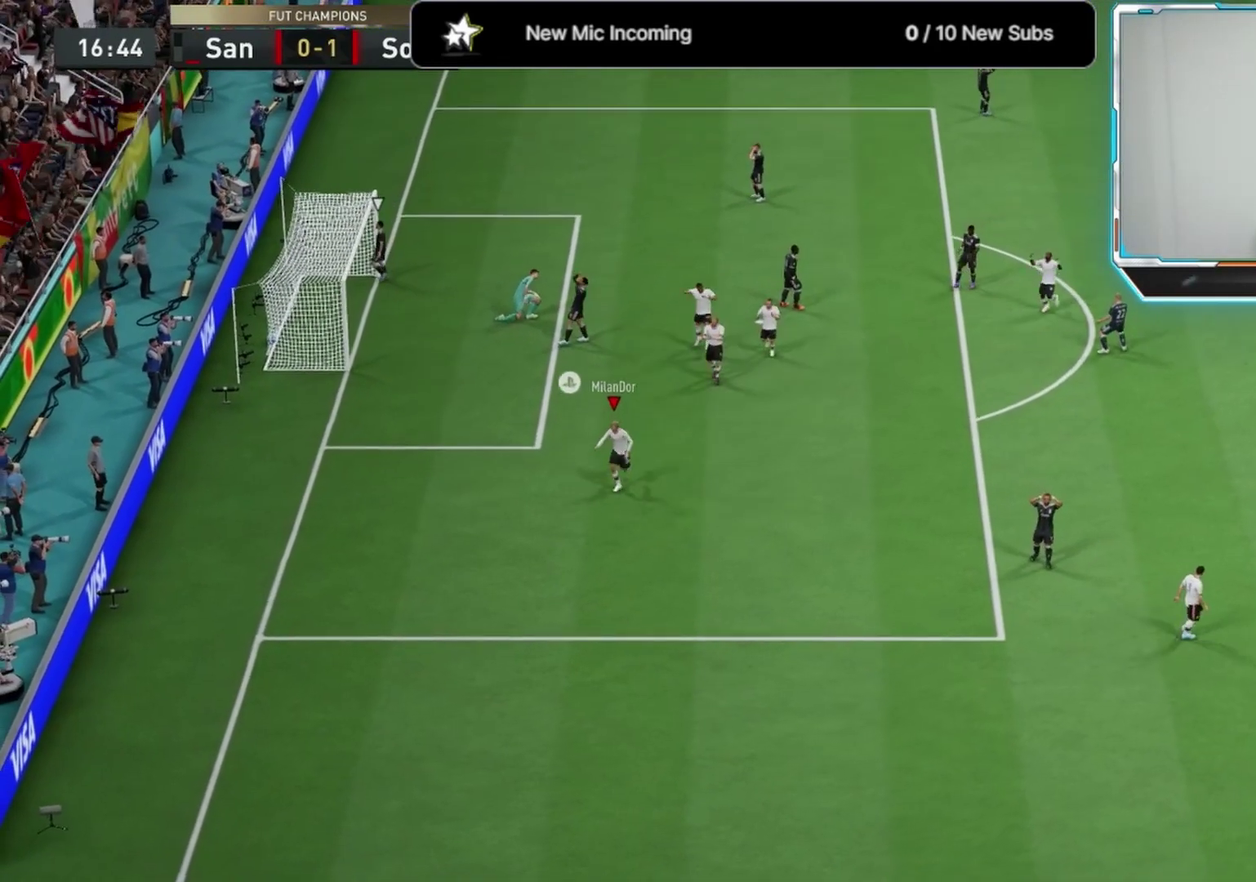
{"dt_ms": 625, "buttons": [], "left_stick": "down-left", "right_stick": "center", "events": [[83, "left_stick", "center"], [500, "left_stick", "down-left"]]}
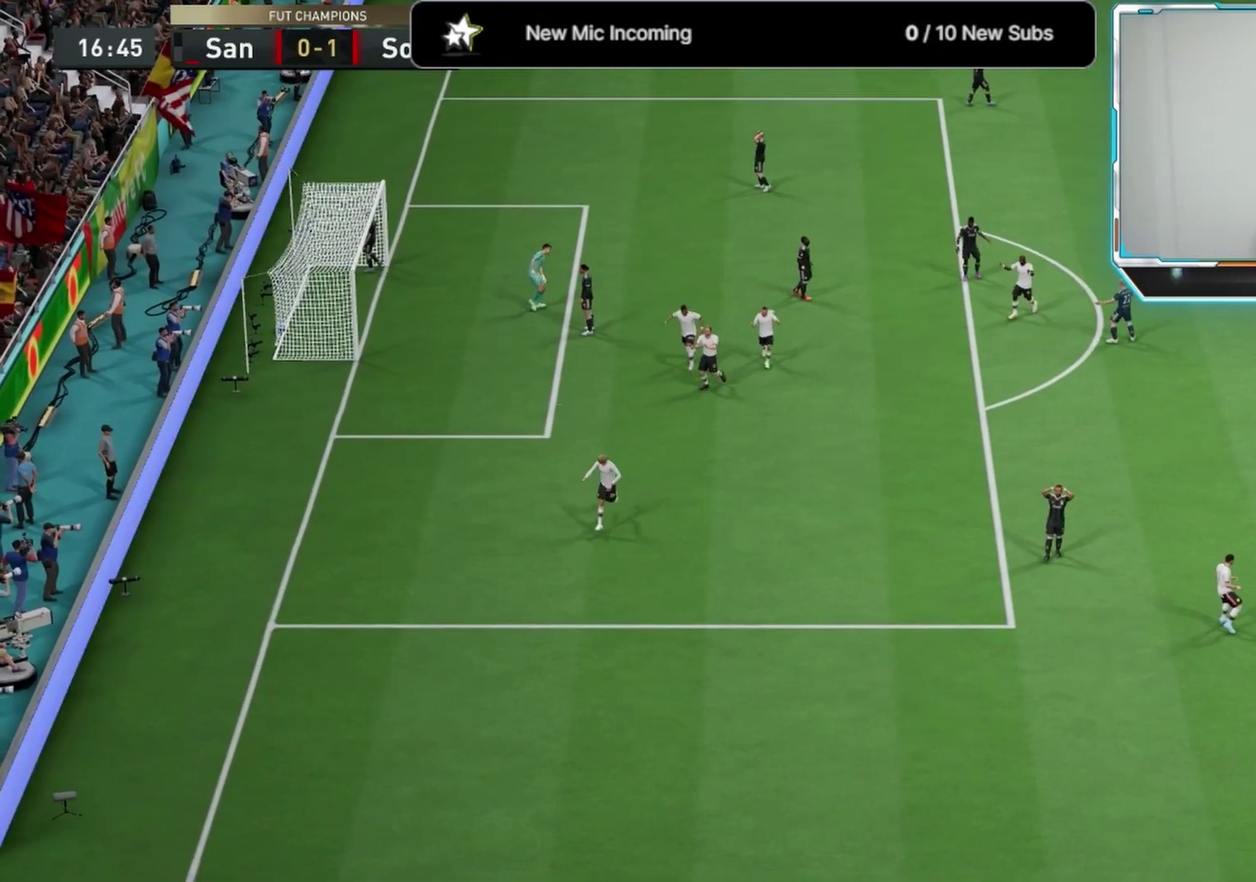
{"dt_ms": 375, "buttons": [], "left_stick": "down", "right_stick": "center", "events": [[125, "left_stick", "down"]]}
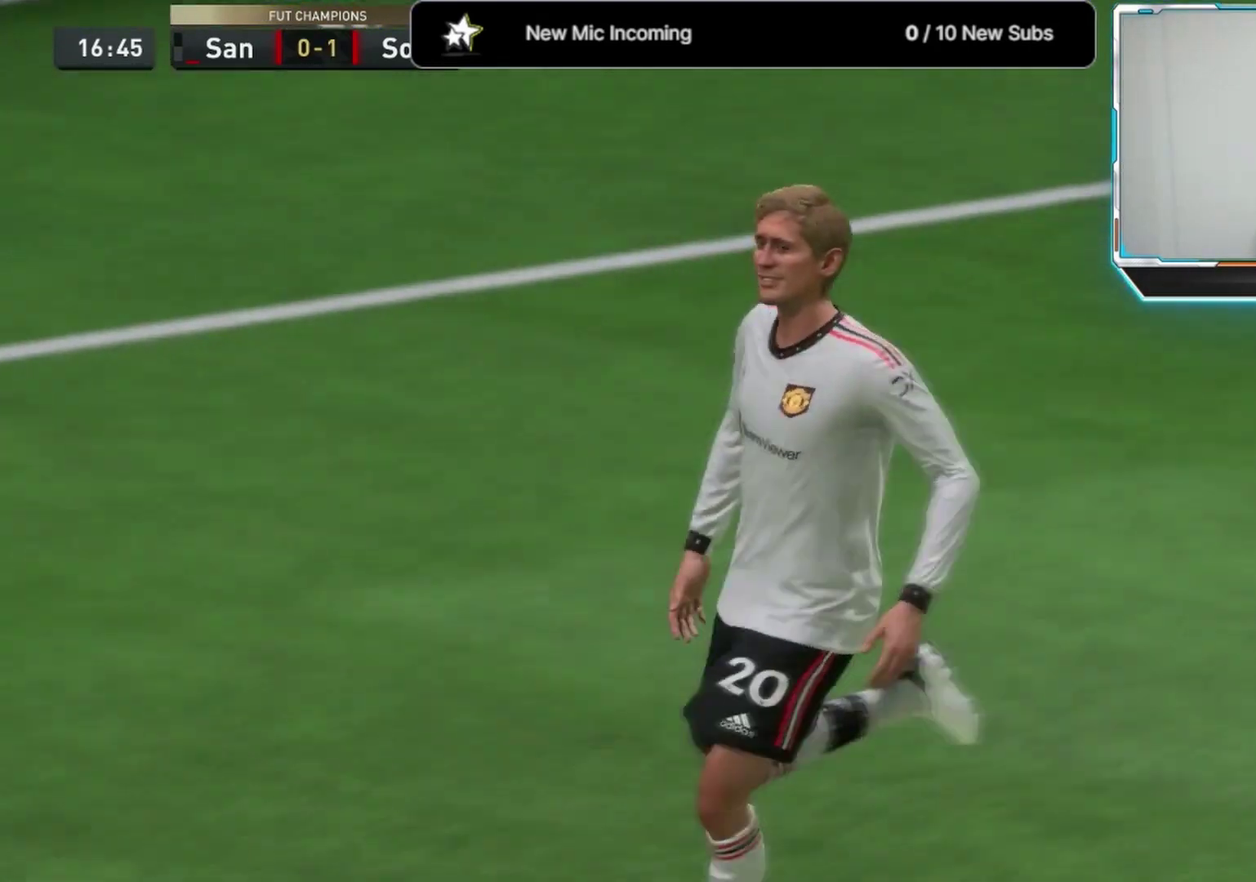
{"dt_ms": 500, "buttons": [], "left_stick": "center", "right_stick": "center", "events": [[42, "left_stick", "center"]]}
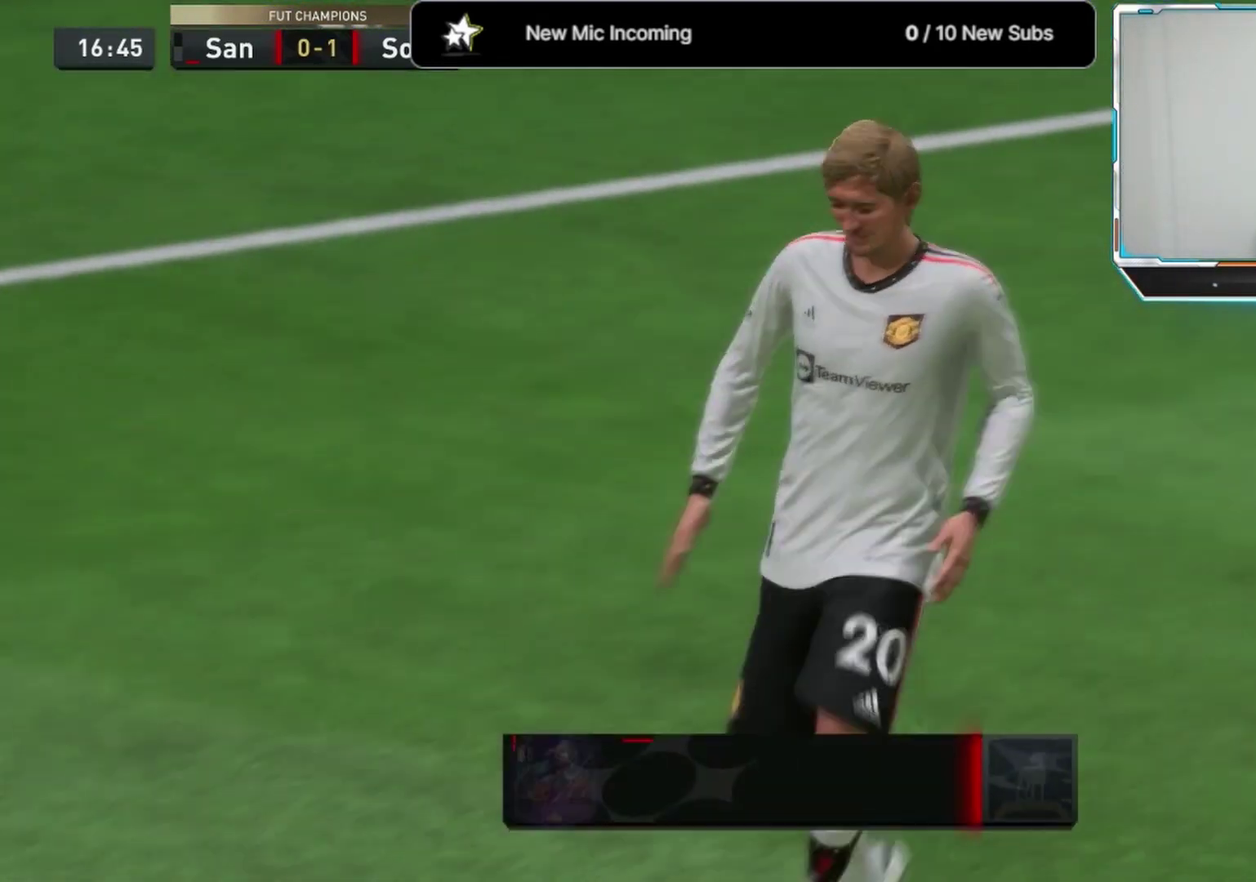
{"dt_ms": 500, "buttons": [], "left_stick": "center", "right_stick": "center", "events": []}
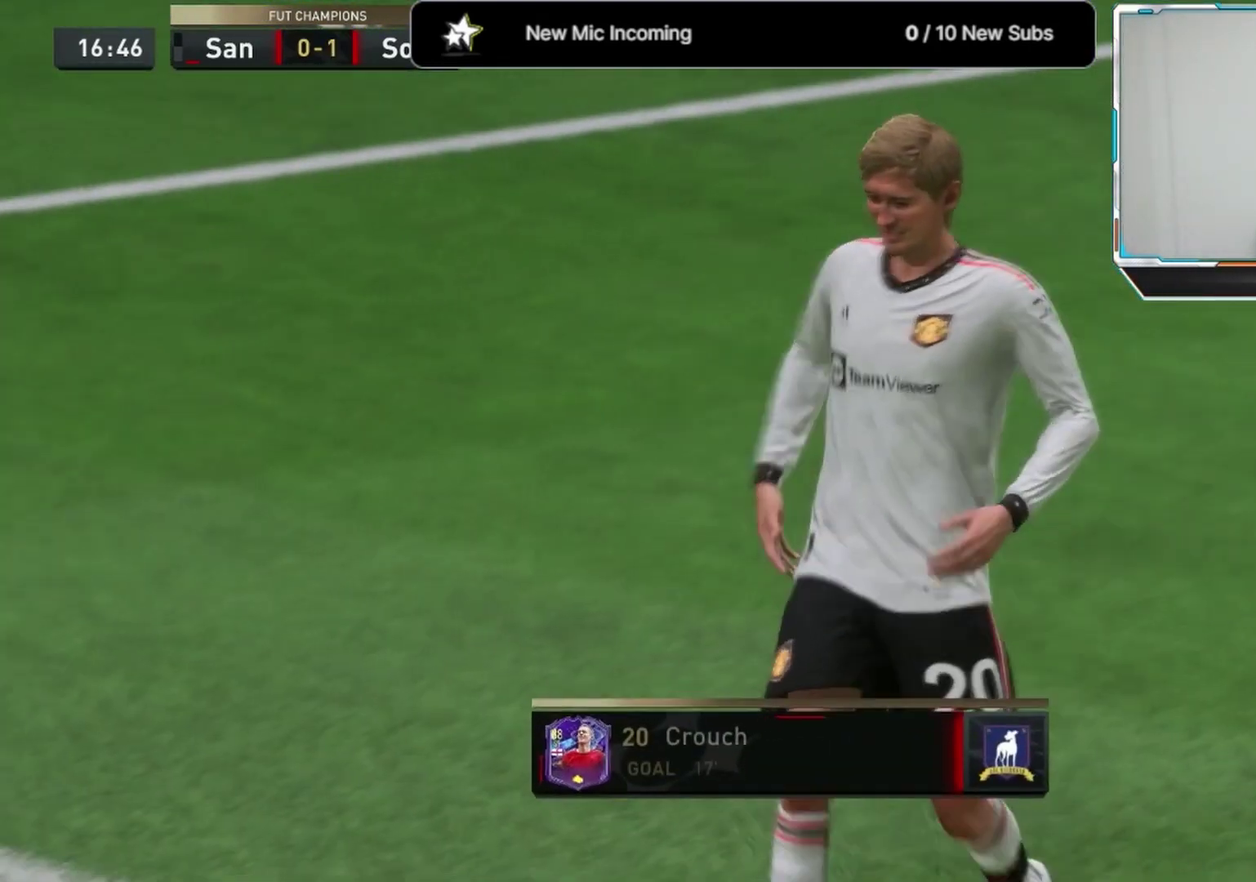
{"dt_ms": 500, "buttons": [], "left_stick": "center", "right_stick": "center", "events": []}
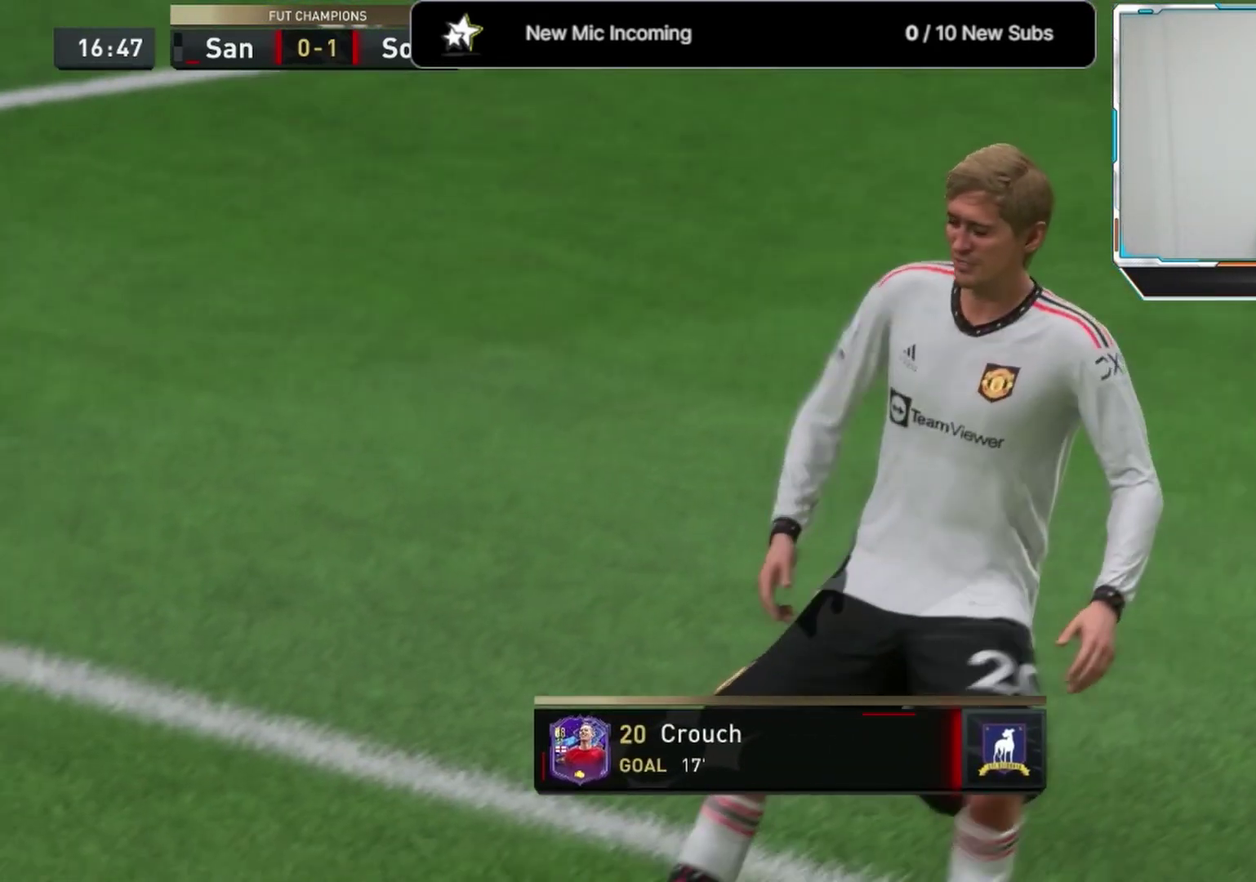
{"dt_ms": 417, "buttons": [], "left_stick": "center", "right_stick": "center", "events": []}
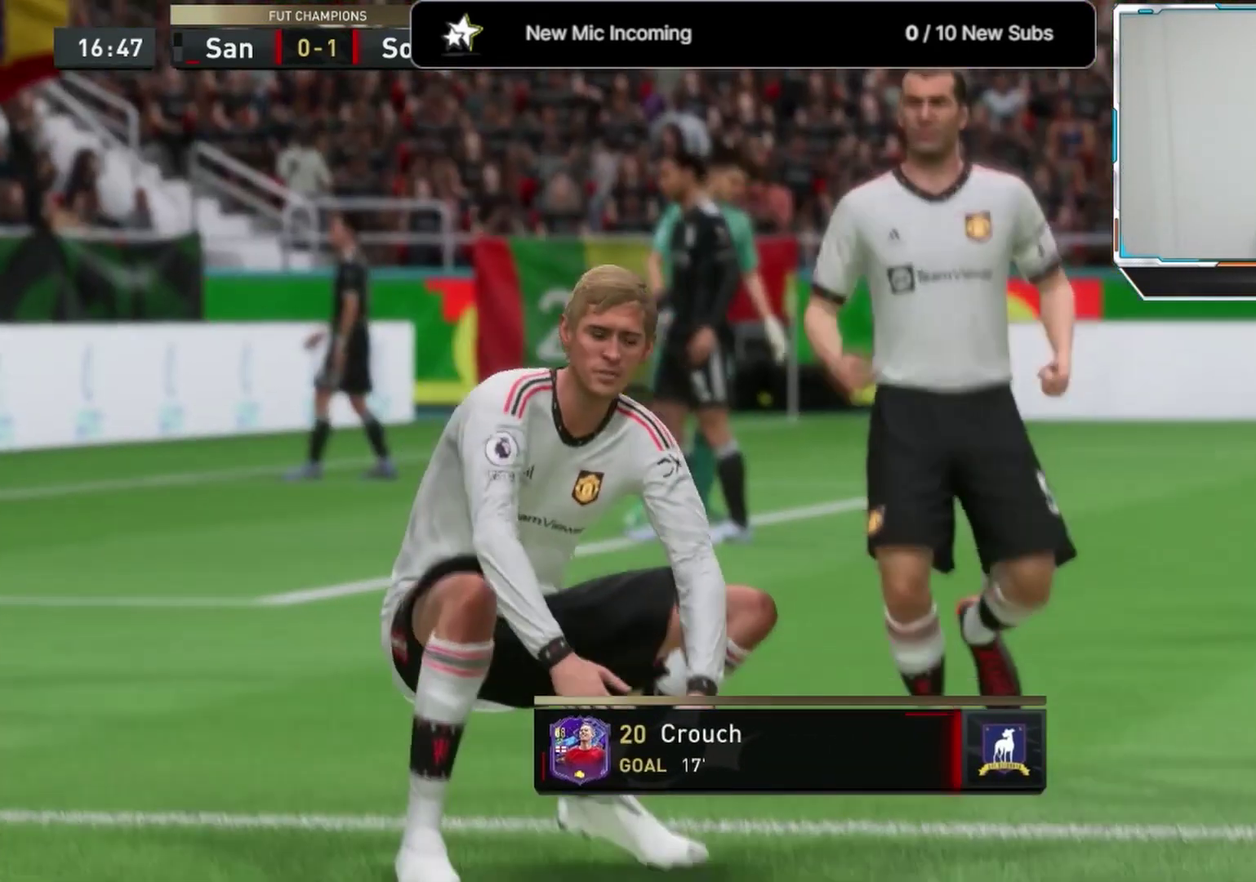
{"dt_ms": 708, "buttons": [], "left_stick": "center", "right_stick": "center", "events": []}
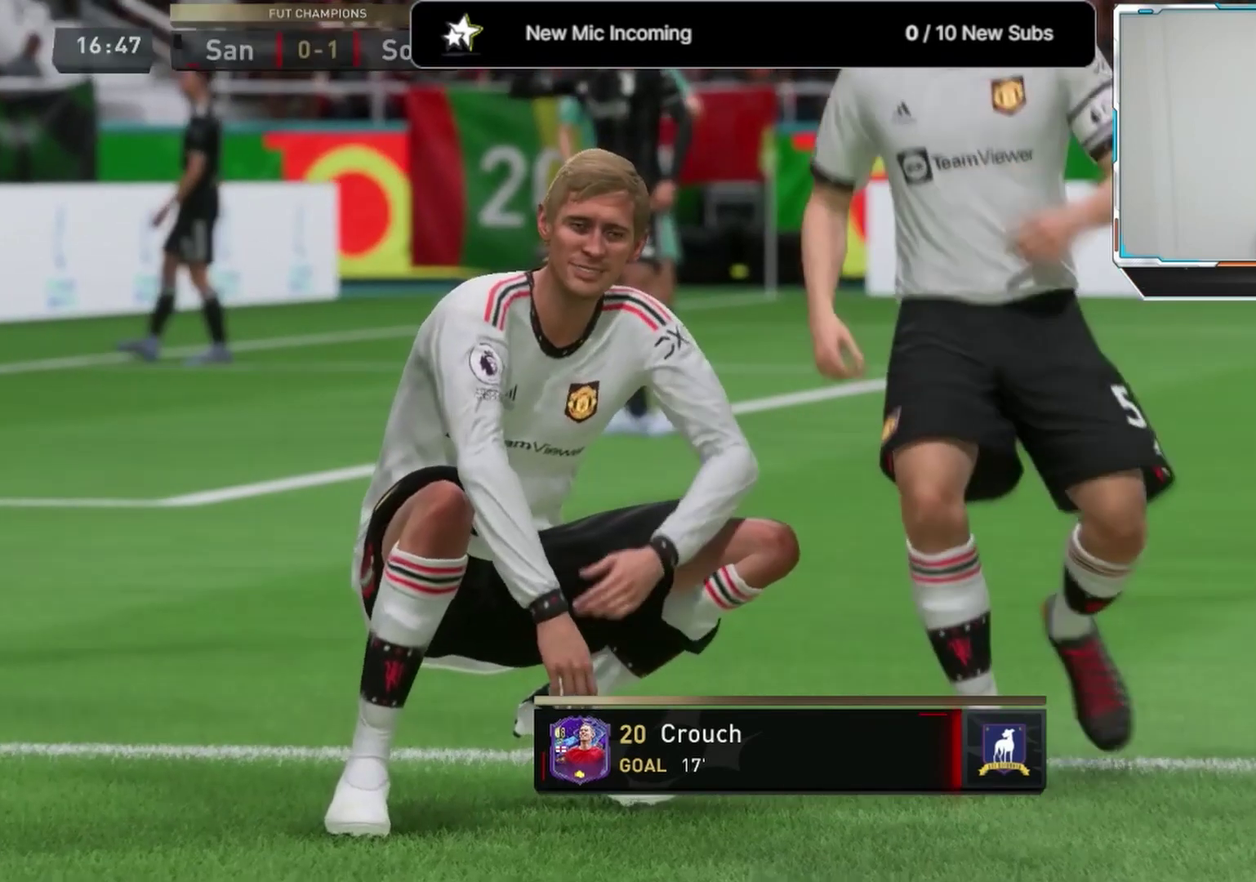
{"dt_ms": 375, "buttons": [], "left_stick": "center", "right_stick": "center", "events": []}
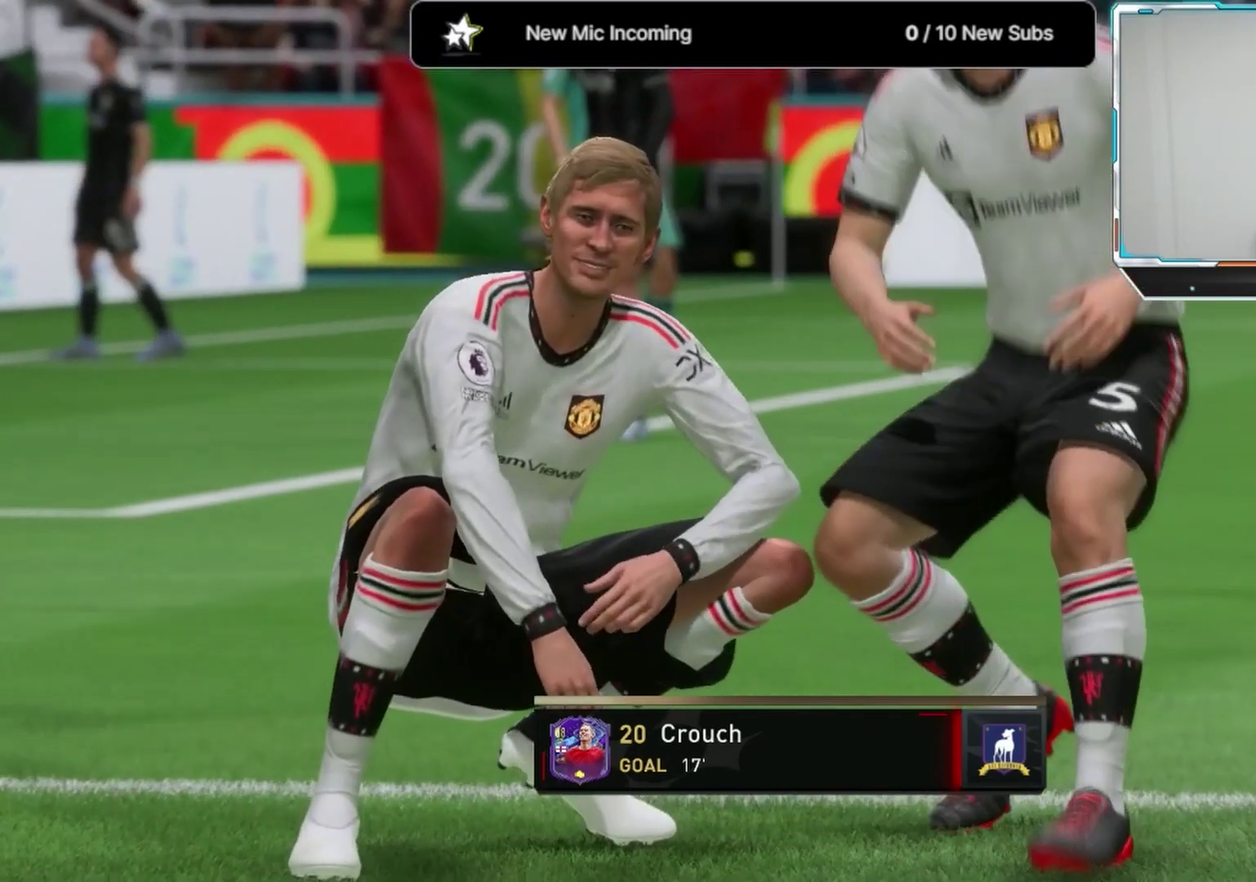
{"dt_ms": 500, "buttons": [], "left_stick": "center", "right_stick": "center", "events": []}
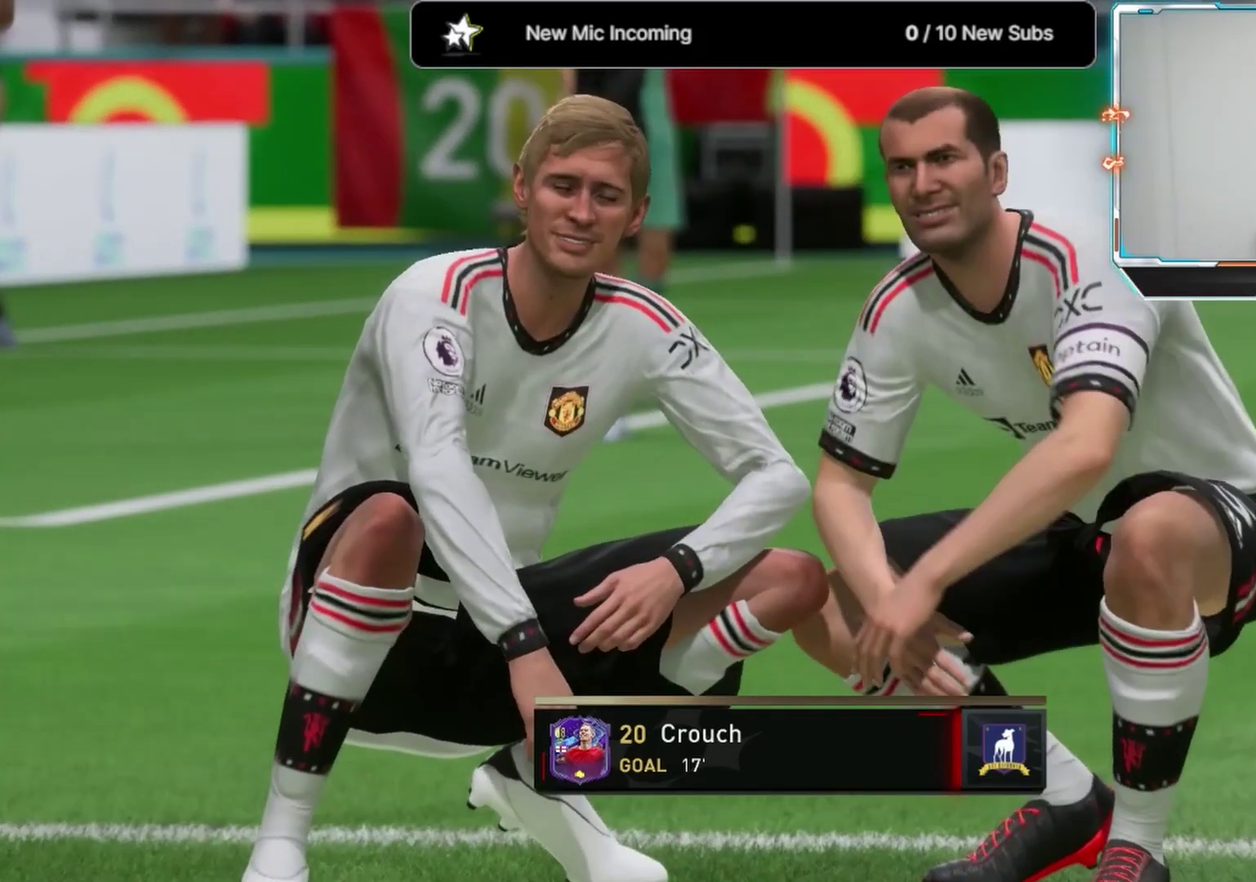
{"dt_ms": 417, "buttons": [], "left_stick": "center", "right_stick": "center", "events": []}
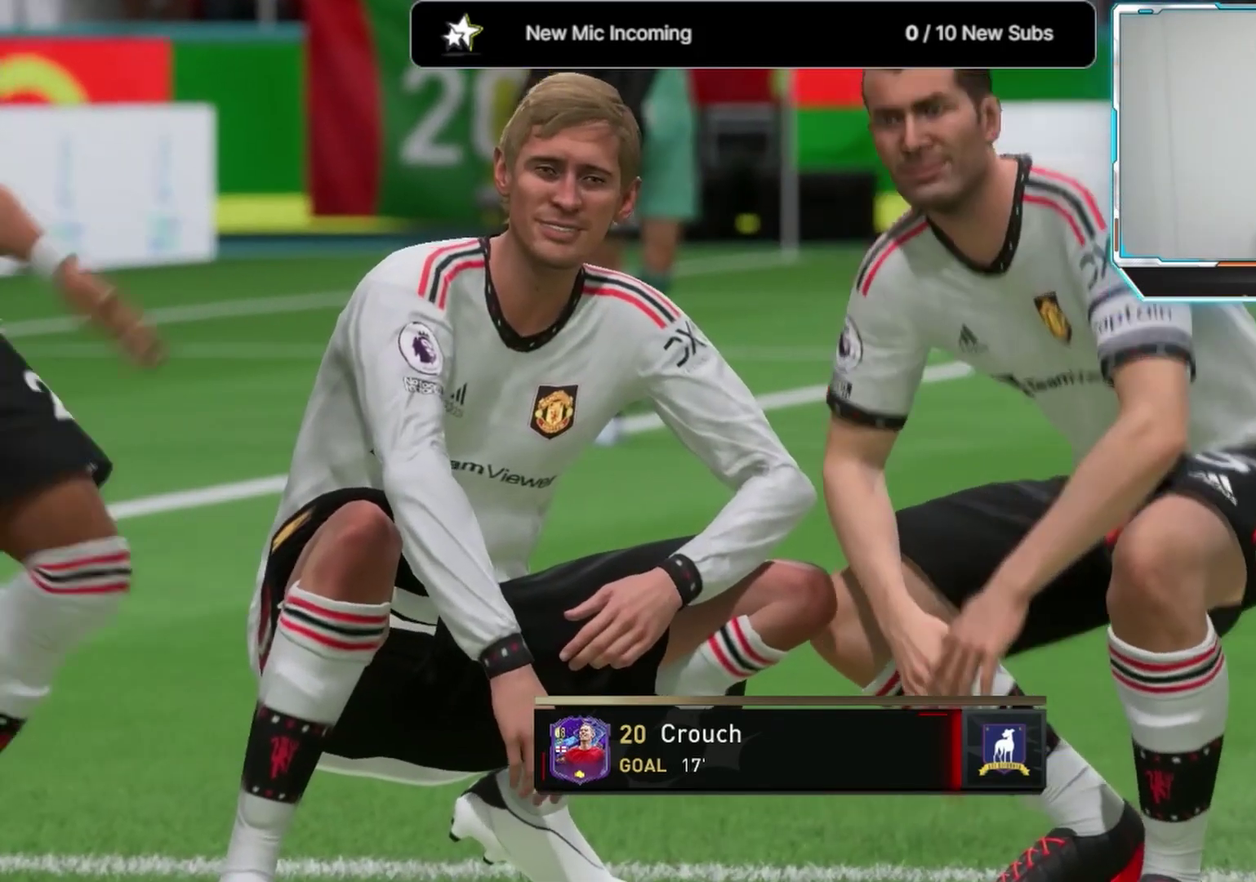
{"dt_ms": 583, "buttons": ["L1", "R1"], "left_stick": "left", "right_stick": "center", "events": [[125, "left_stick", "left"], [500, "L1", "down"], [500, "R1", "down"]]}
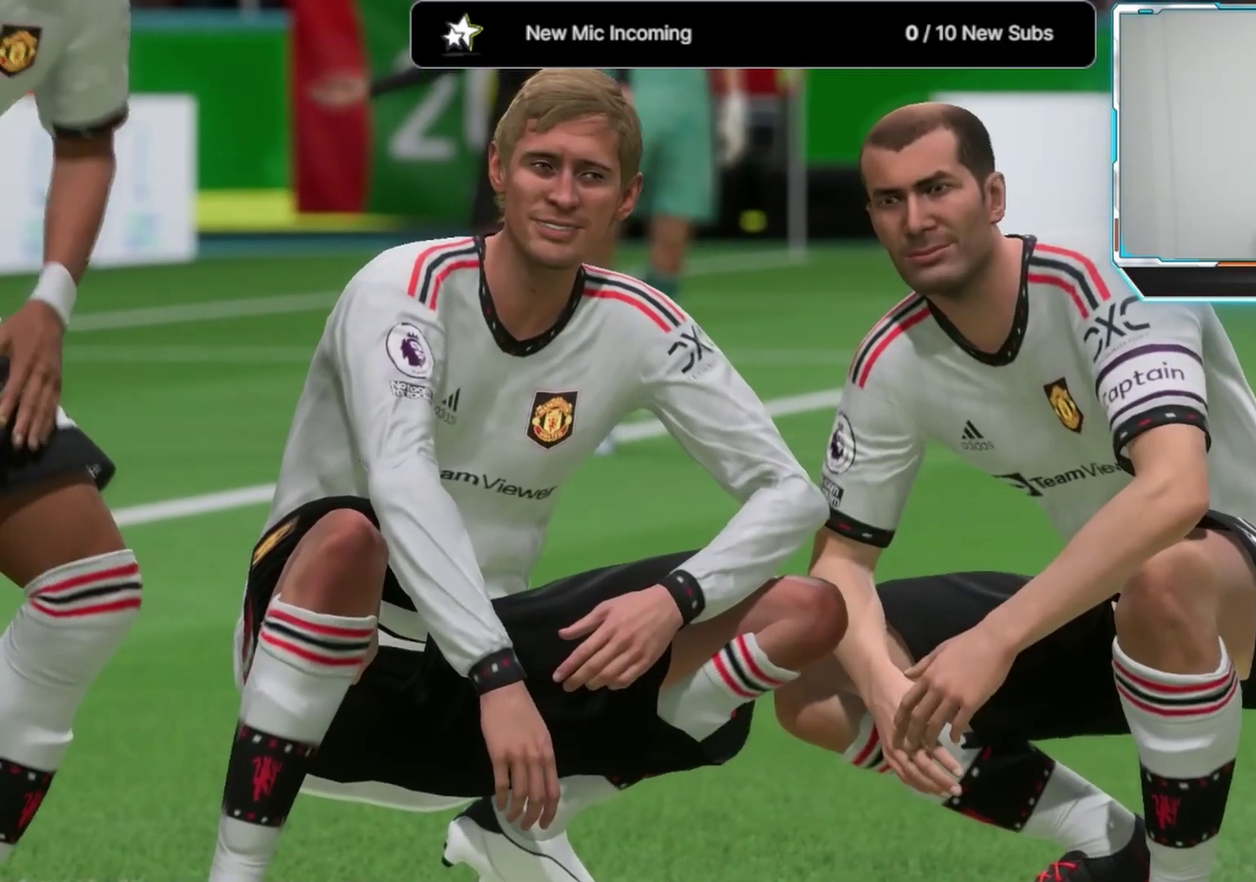
{"dt_ms": 500, "buttons": [], "left_stick": "down", "right_stick": "center", "events": [[83, "L1", "up"], [83, "R1", "up"], [167, "left_stick", "up"], [375, "left_stick", "down"]]}
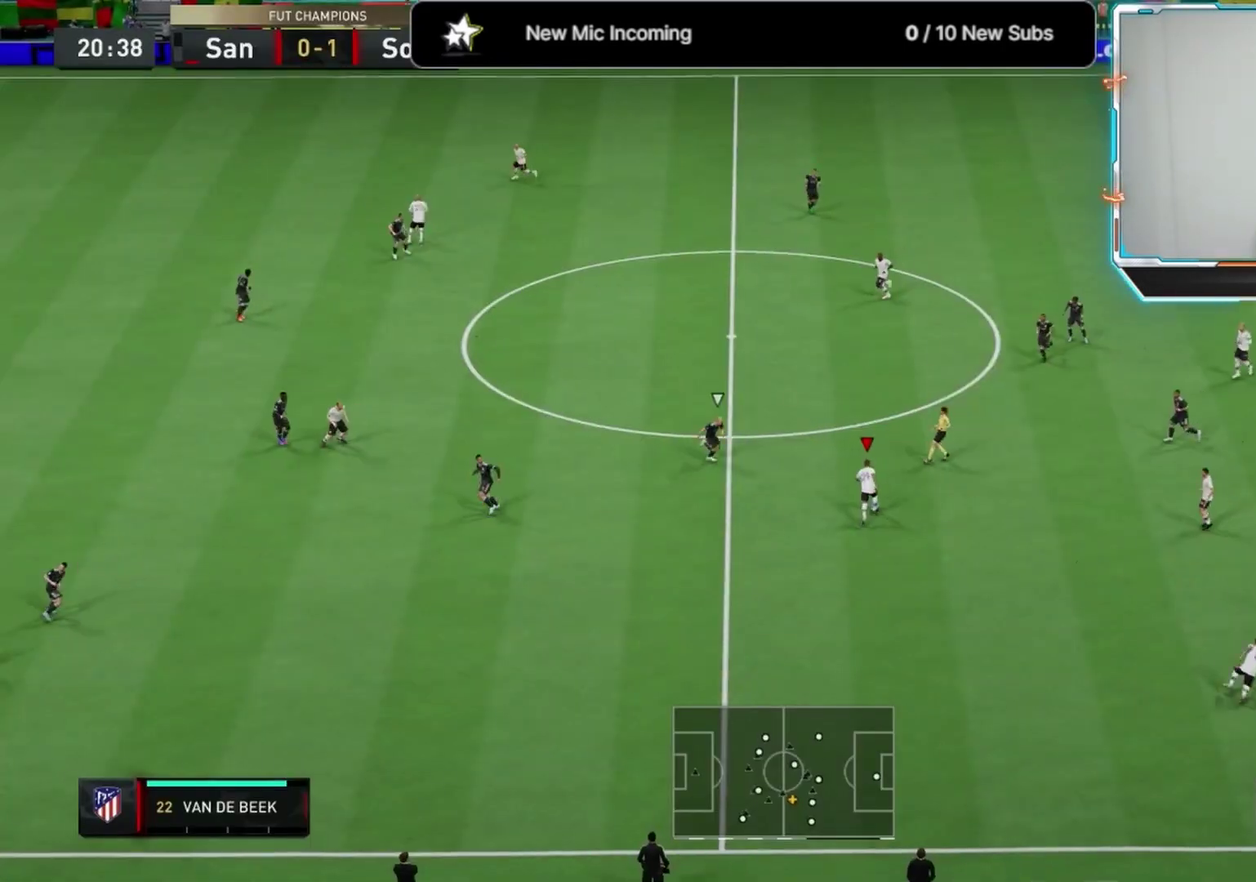
{"dt_ms": 500, "buttons": ["R2"], "left_stick": "down-left", "right_stick": "center", "events": [[208, "left_stick", "down-left"], [500, "R2", "down"]]}
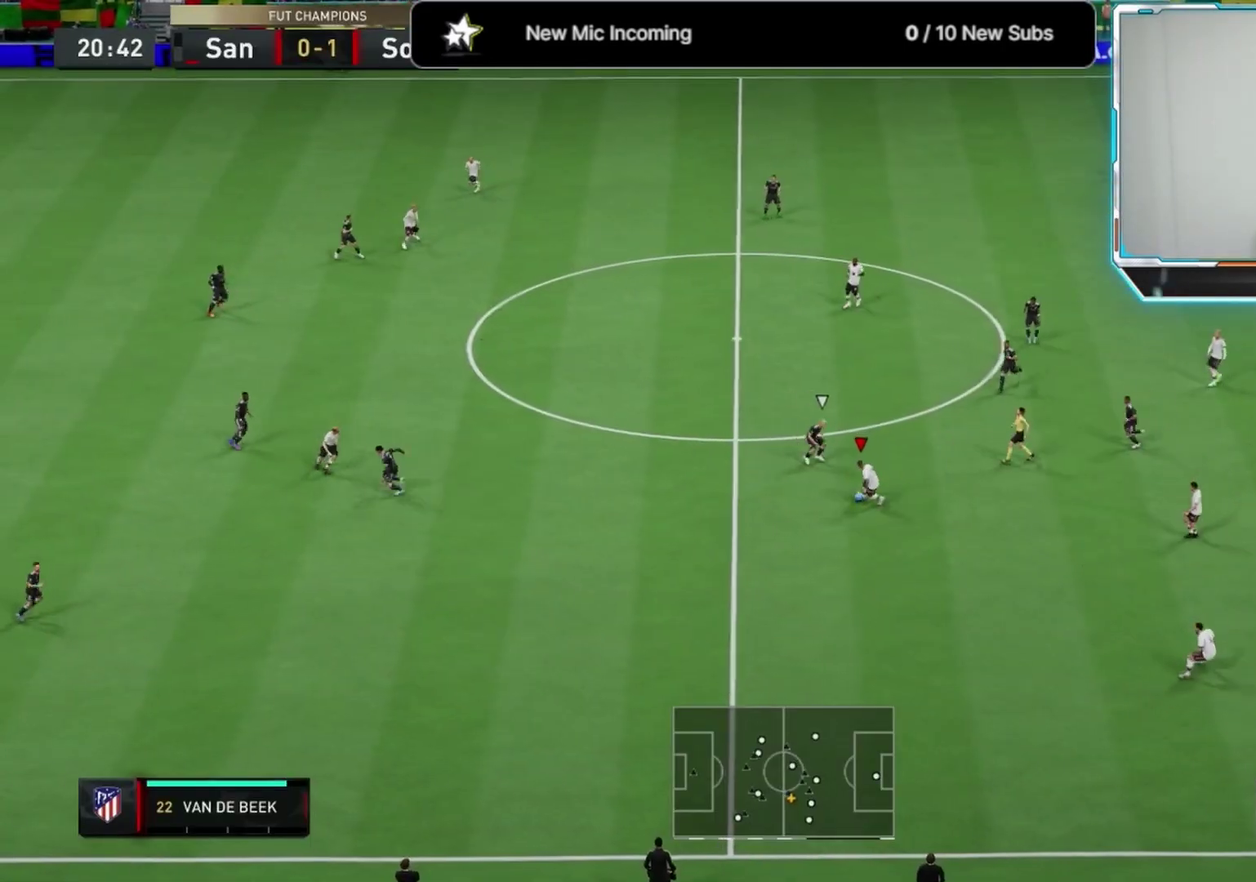
{"dt_ms": 500, "buttons": ["R2"], "left_stick": "down-left", "right_stick": "center", "events": []}